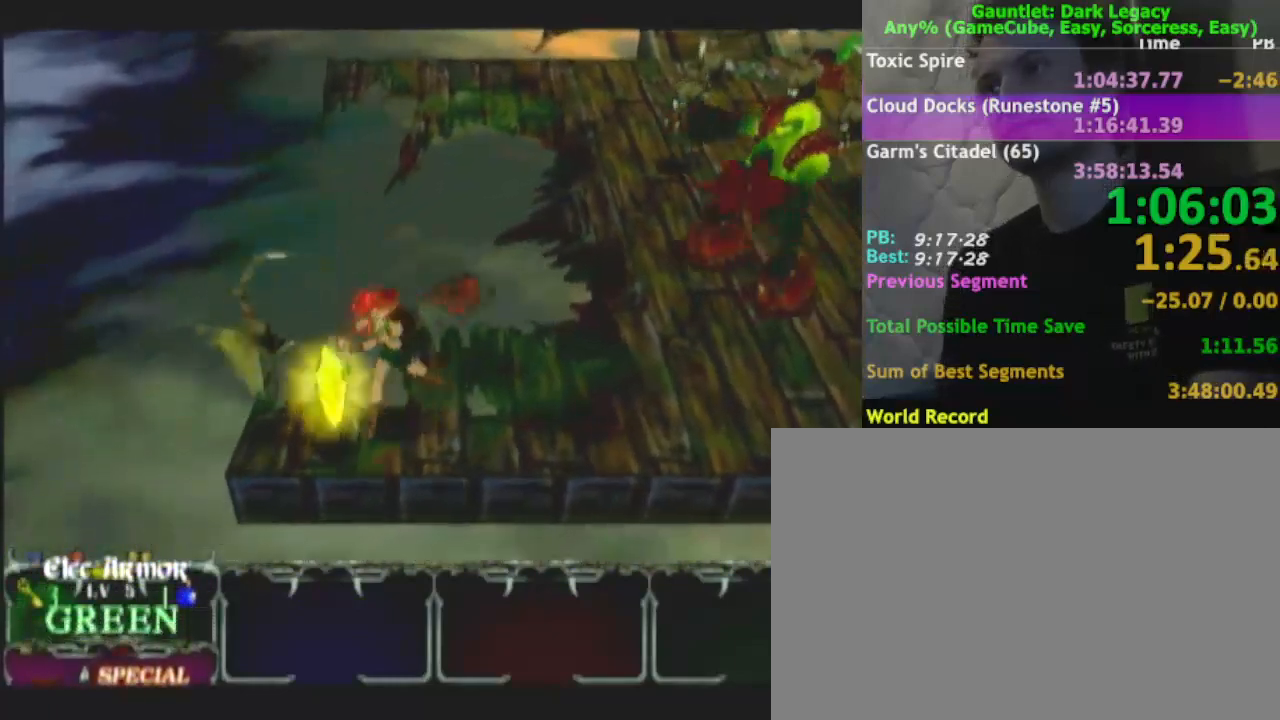
Gameplay with a controller (Nintendo layout); each line is a JSON object with the inputs held at the frame after it. "events" lists button and stick changes between this image and that frame as [ms after this image, input, new state], when the widget could be followed in between. Not read: L3 R3.
{"buttons": [], "left_stick": "right", "right_stick": "center", "events": [[67, "left_stick", "right"]]}
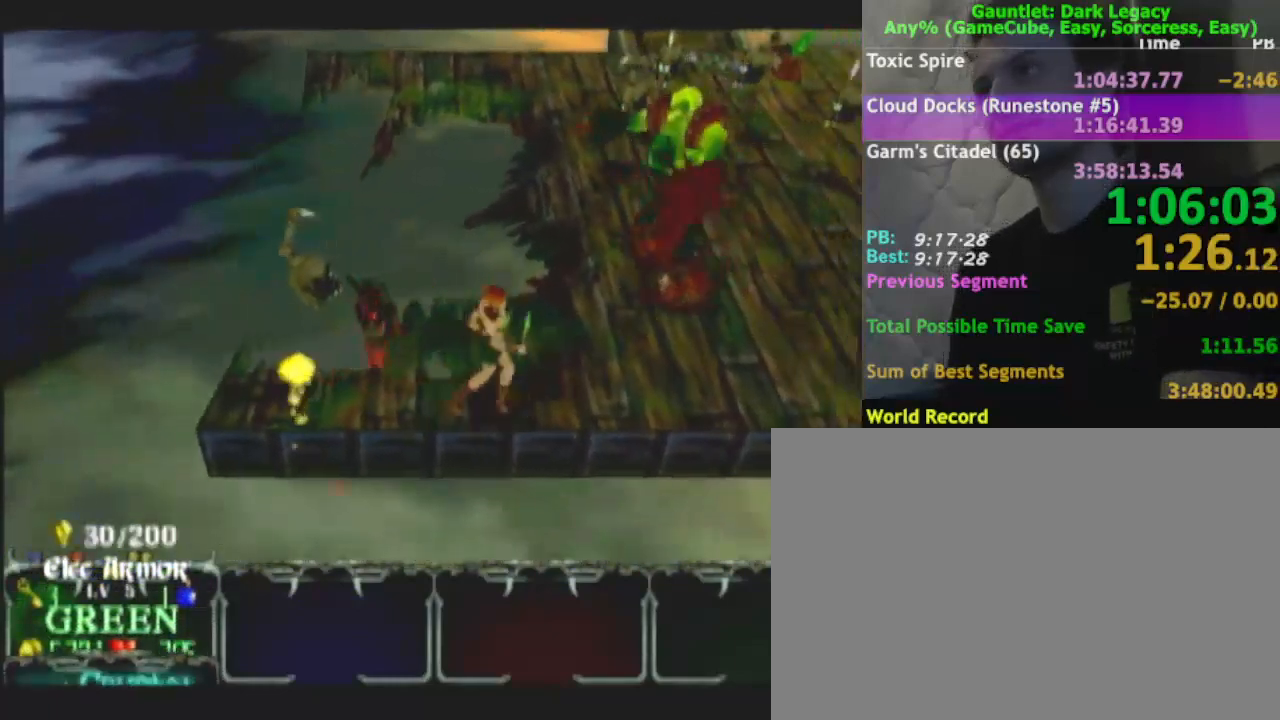
{"buttons": ["DPAD_LEFT"], "left_stick": "right", "right_stick": "center", "events": [[383, "DPAD_LEFT", "down"]]}
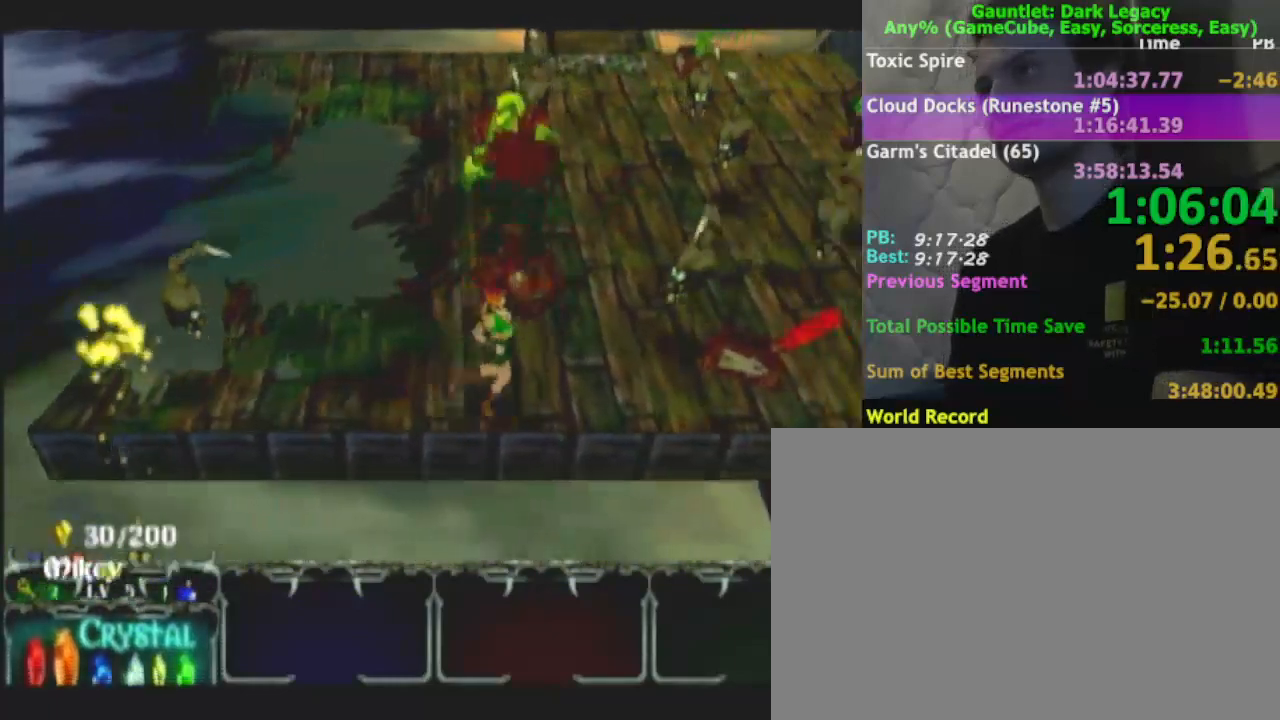
{"buttons": [], "left_stick": "right", "right_stick": "center", "events": [[133, "DPAD_LEFT", "up"], [133, "DPAD_UP", "down"], [233, "DPAD_UP", "up"]]}
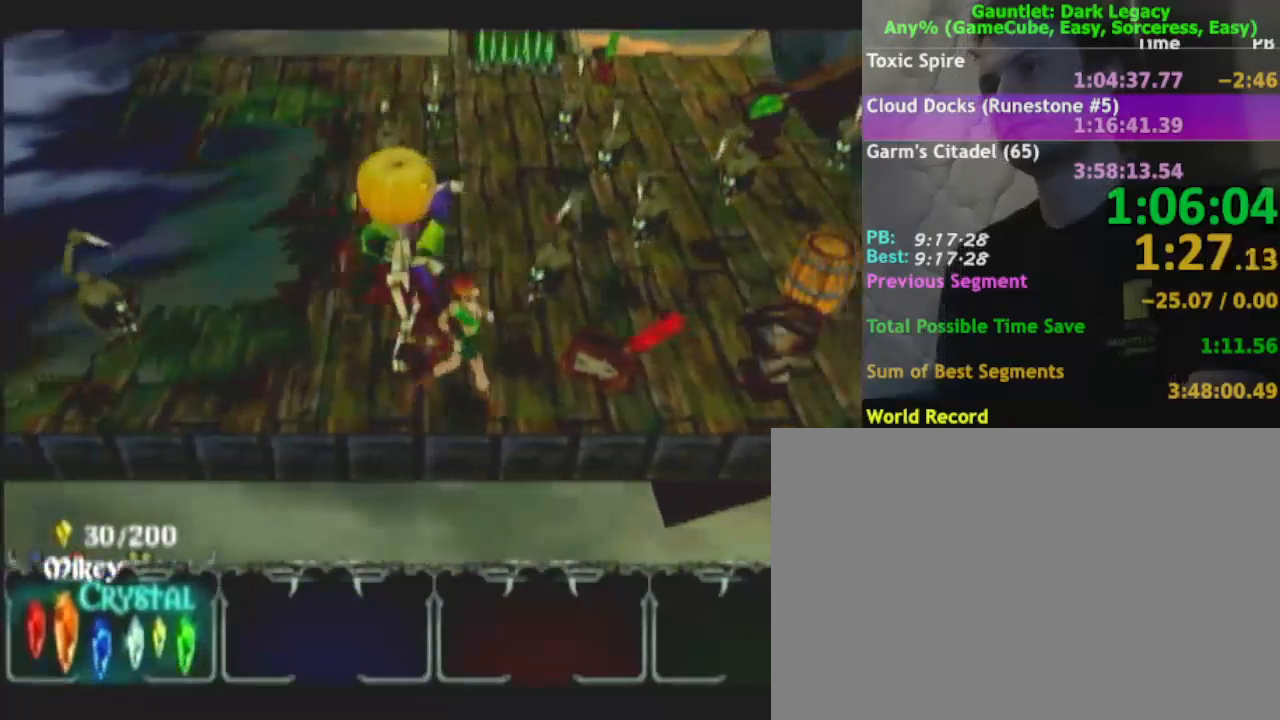
{"buttons": [], "left_stick": "up-right", "right_stick": "center"}
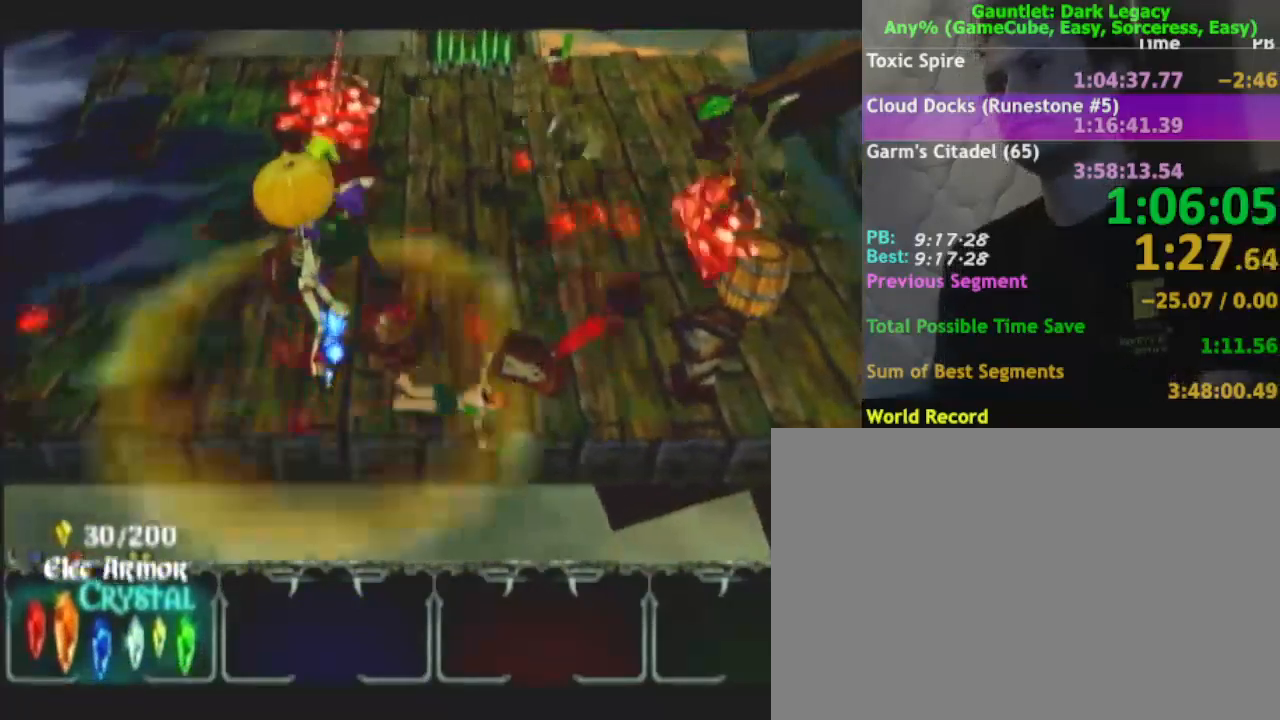
{"buttons": [], "left_stick": "right", "right_stick": "center", "events": [[150, "left_stick", "right"]]}
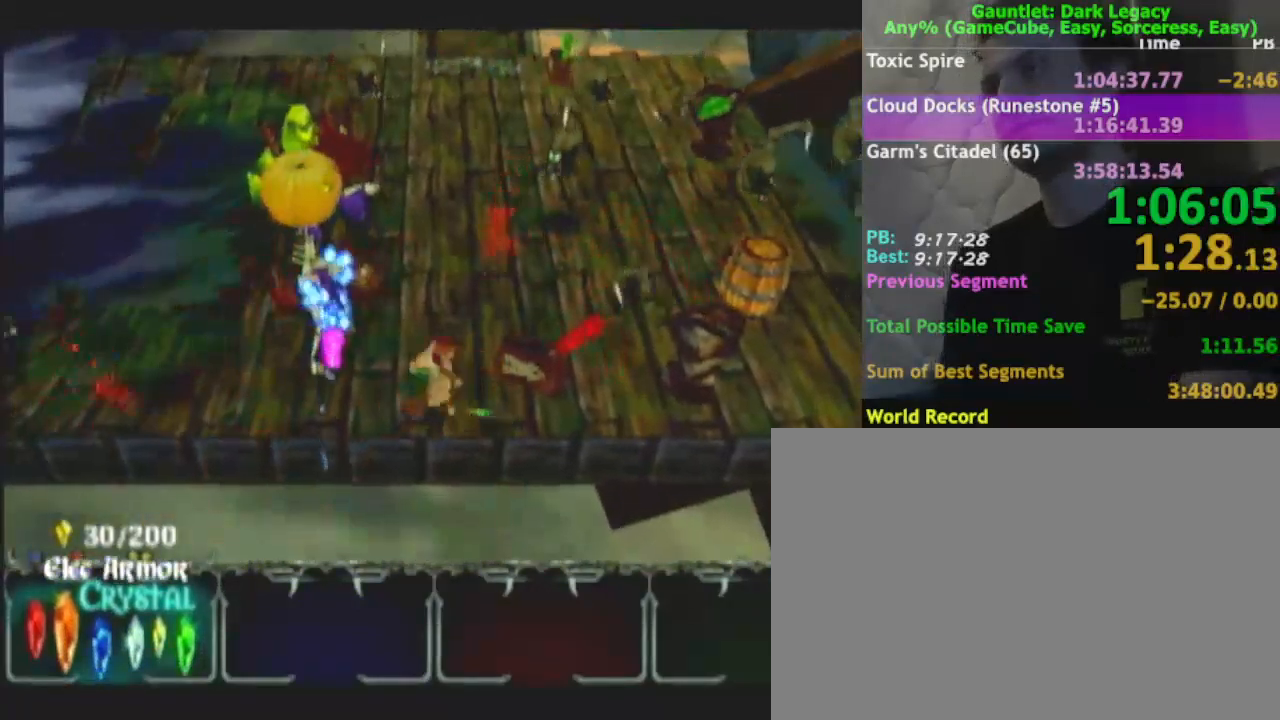
{"buttons": [], "left_stick": "right", "right_stick": "center", "events": [[167, "left_stick", "up-right"], [433, "left_stick", "right"]]}
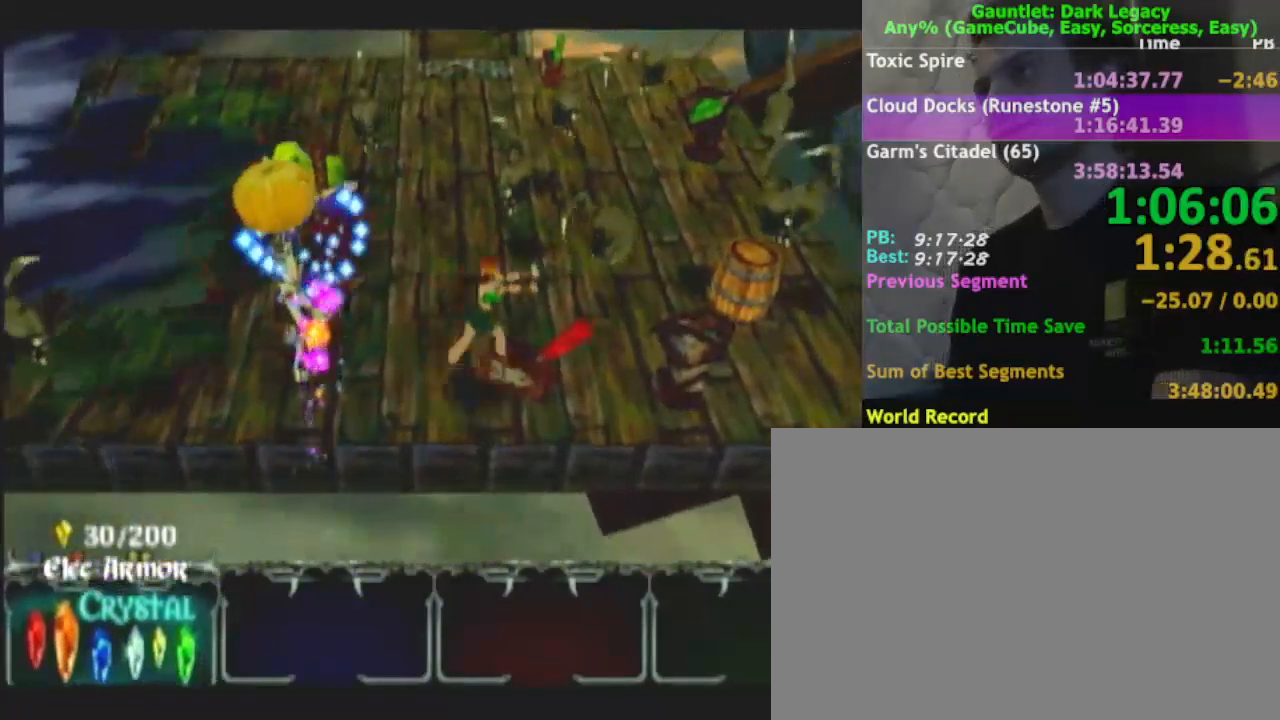
{"buttons": [], "left_stick": "up-right", "right_stick": "center", "events": [[100, "left_stick", "up-right"]]}
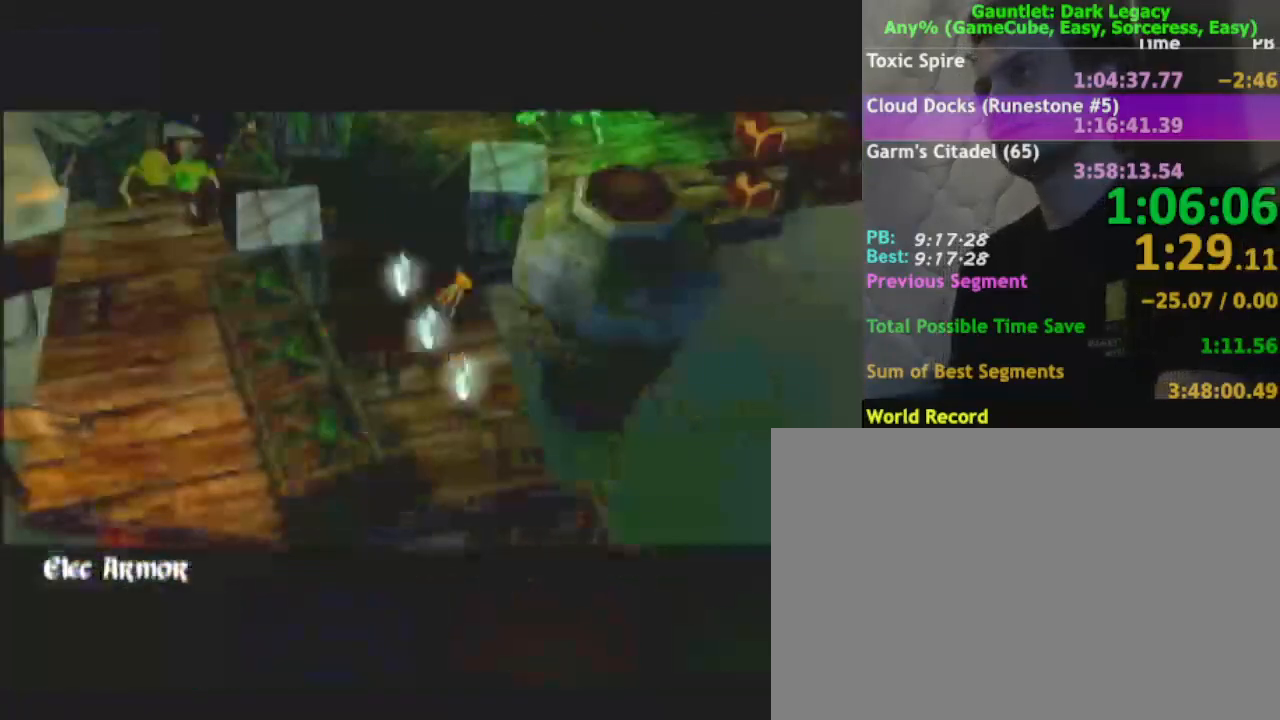
{"buttons": [], "left_stick": "up-right", "right_stick": "center", "events": [[133, "left_stick", "right"], [333, "left_stick", "center"], [483, "left_stick", "up-right"]]}
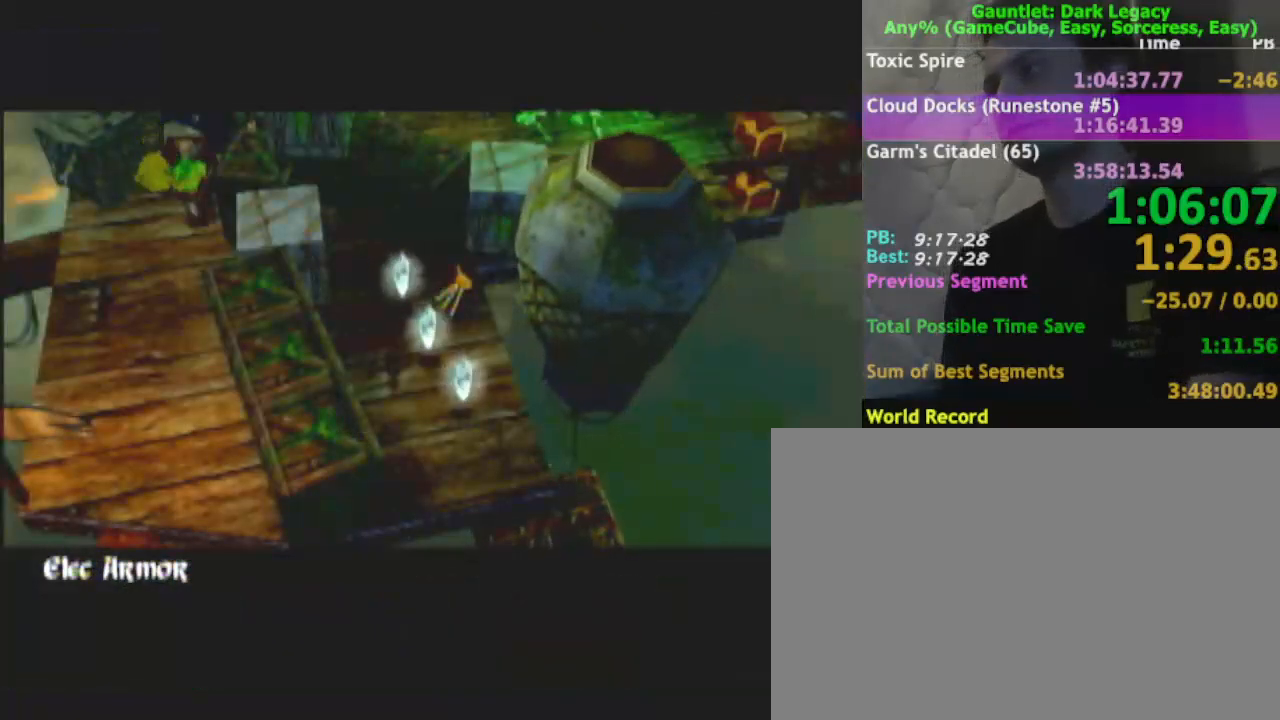
{"buttons": [], "left_stick": "up-right", "right_stick": "center", "events": []}
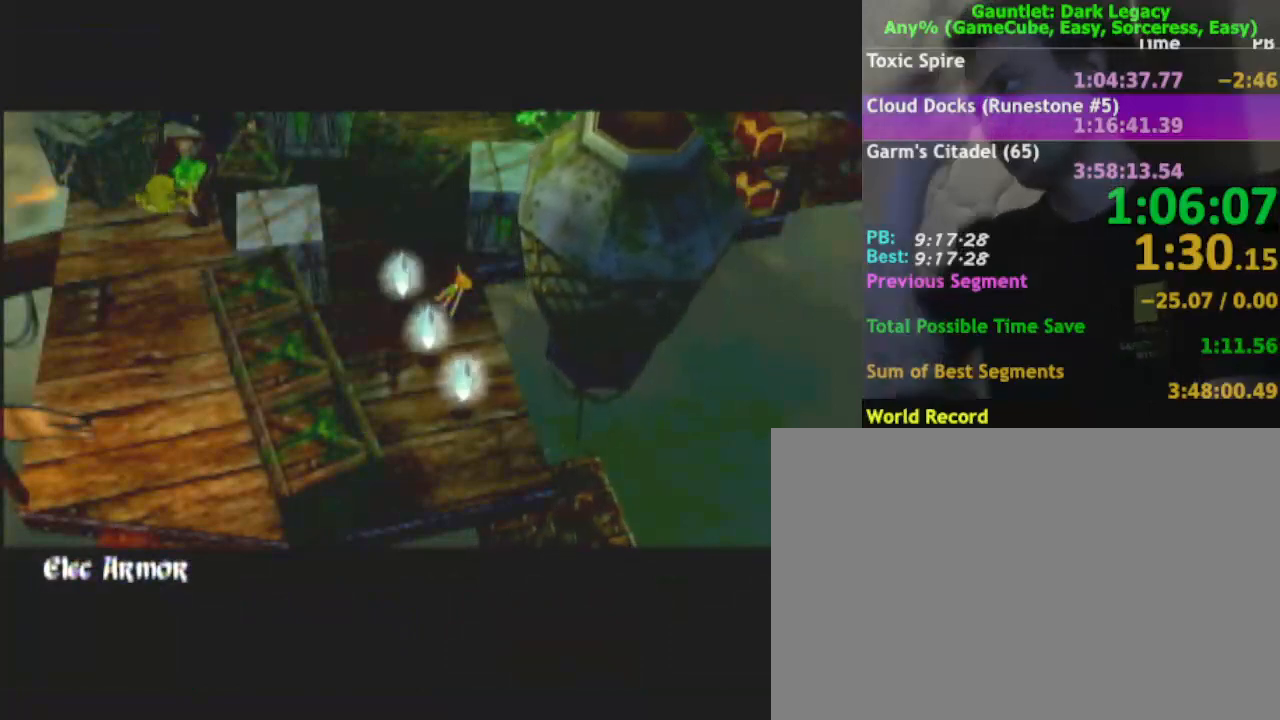
{"buttons": [], "left_stick": "up-right", "right_stick": "center", "events": []}
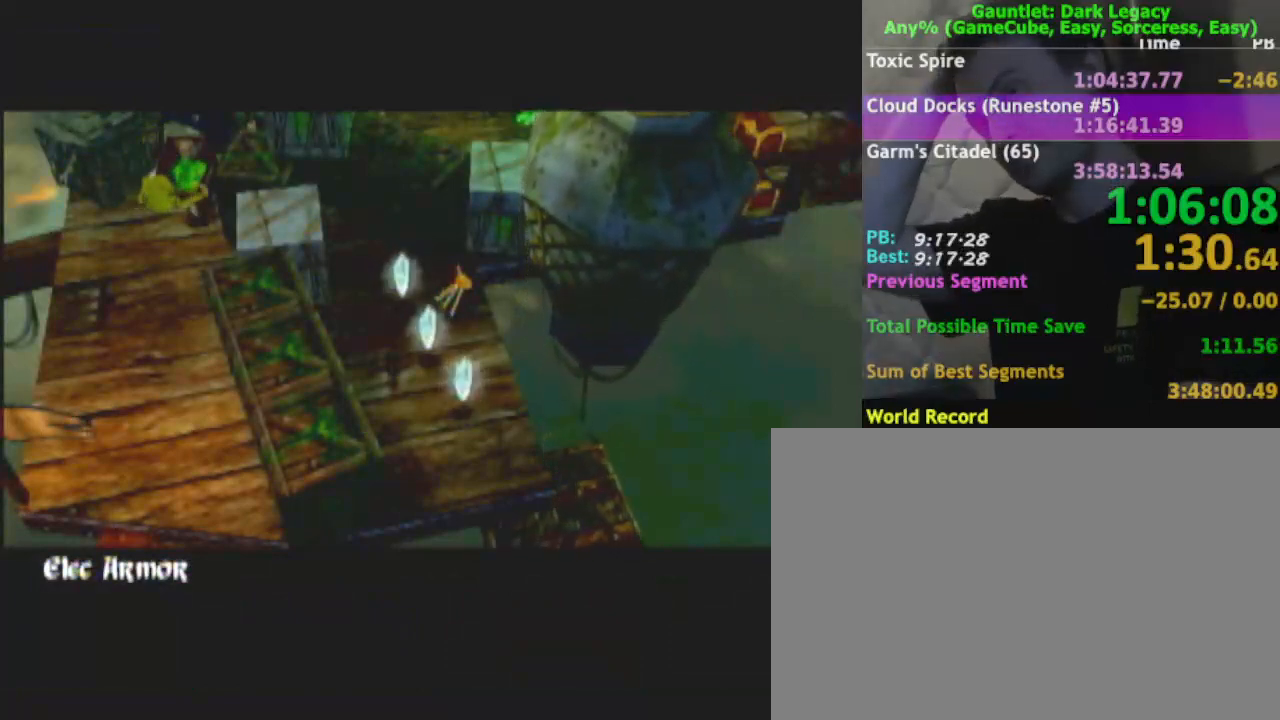
{"buttons": [], "left_stick": "up-right", "right_stick": "center", "events": []}
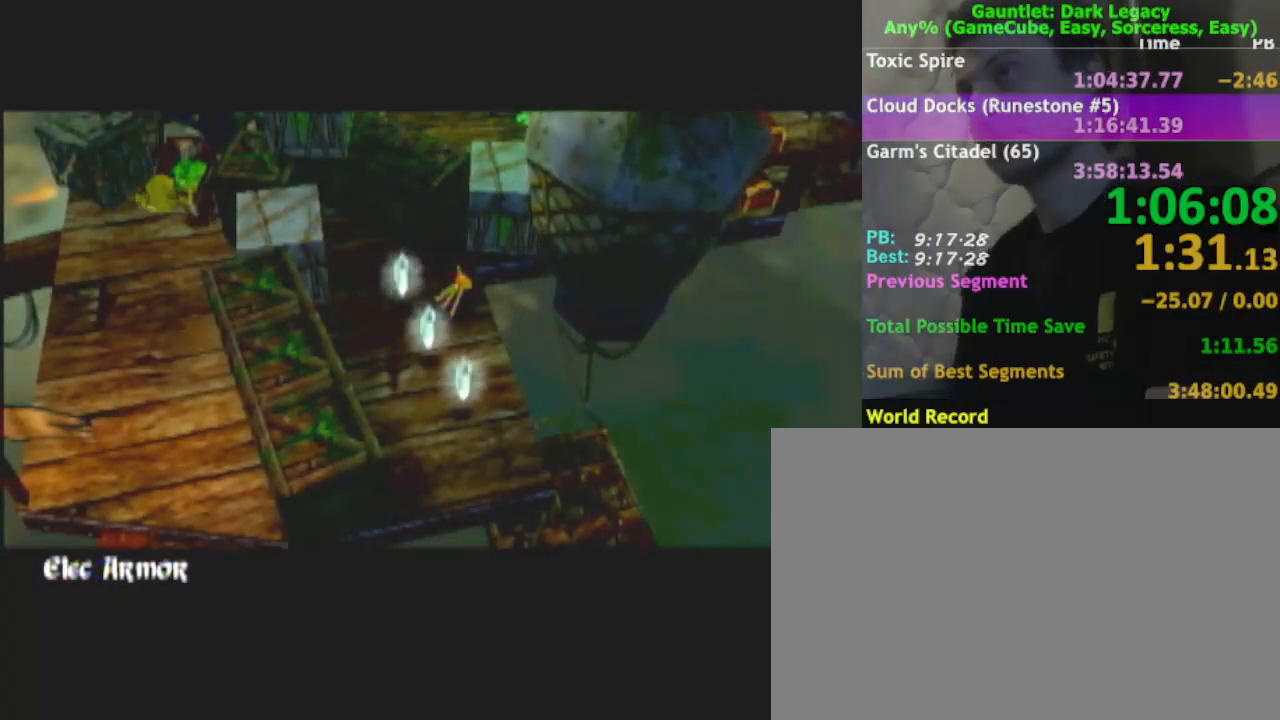
{"buttons": [], "left_stick": "up-right", "right_stick": "center", "events": []}
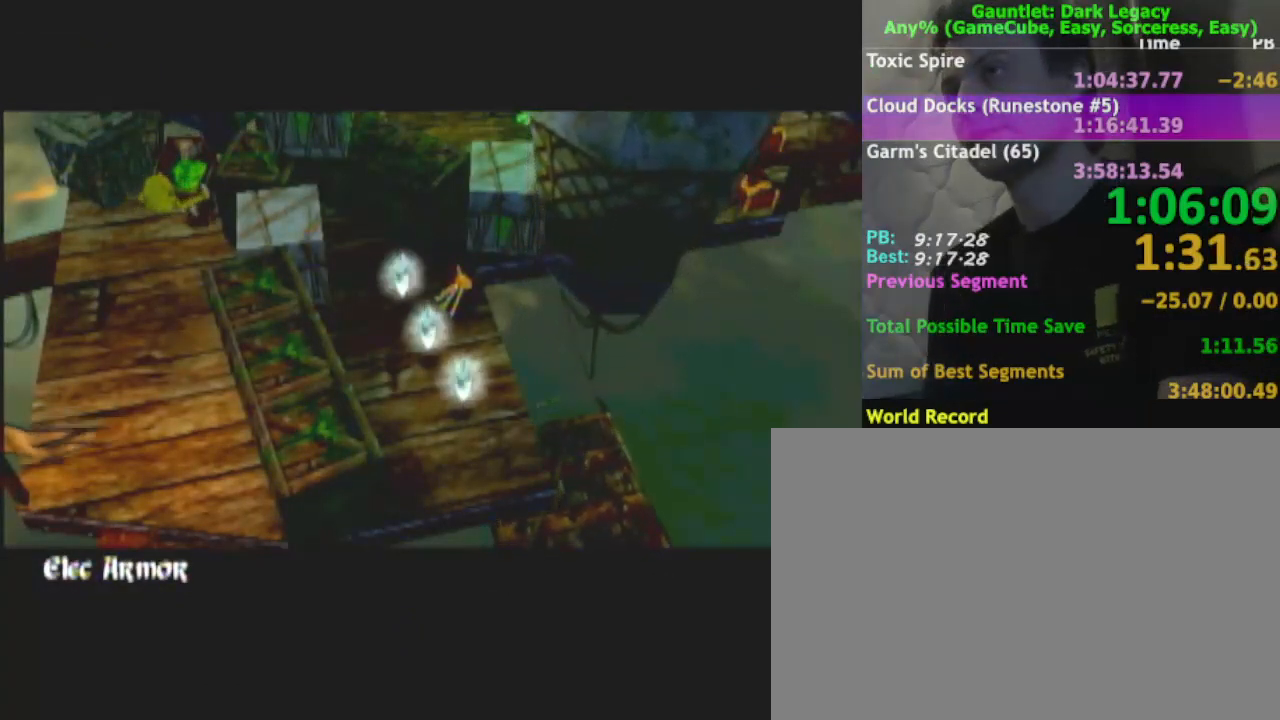
{"buttons": [], "left_stick": "up-right", "right_stick": "center", "events": []}
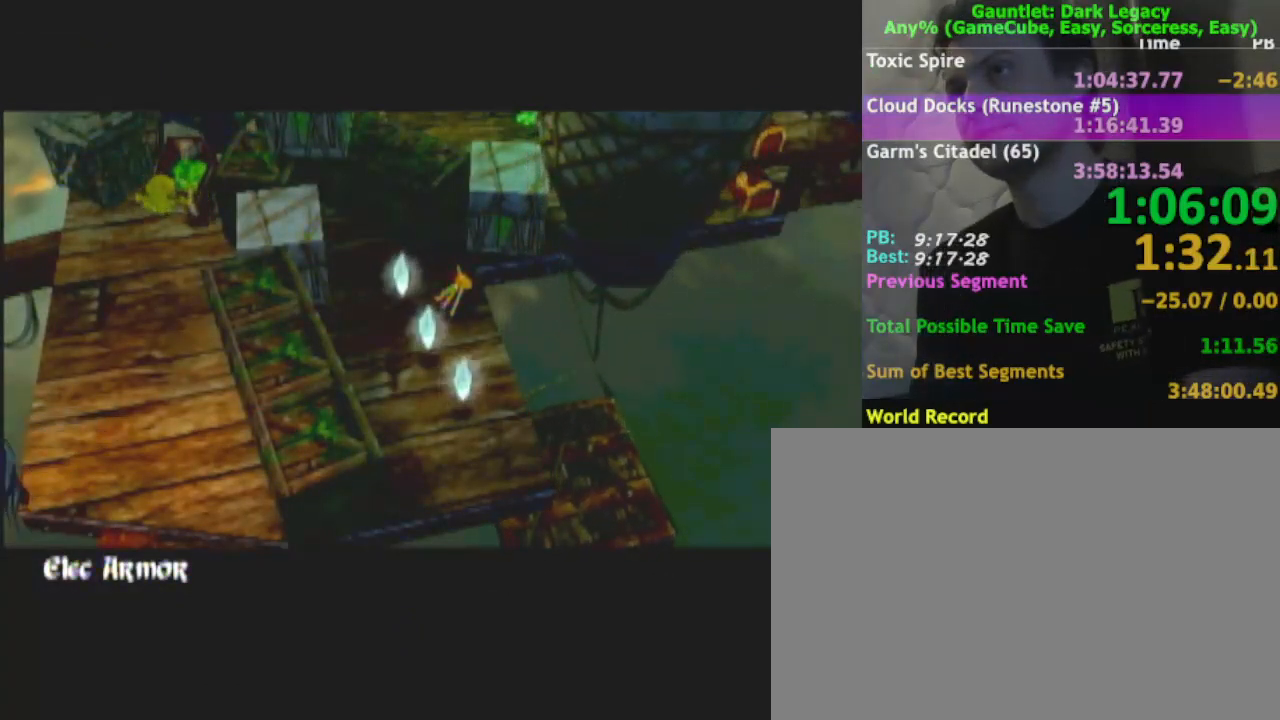
{"buttons": [], "left_stick": "up-right", "right_stick": "center", "events": []}
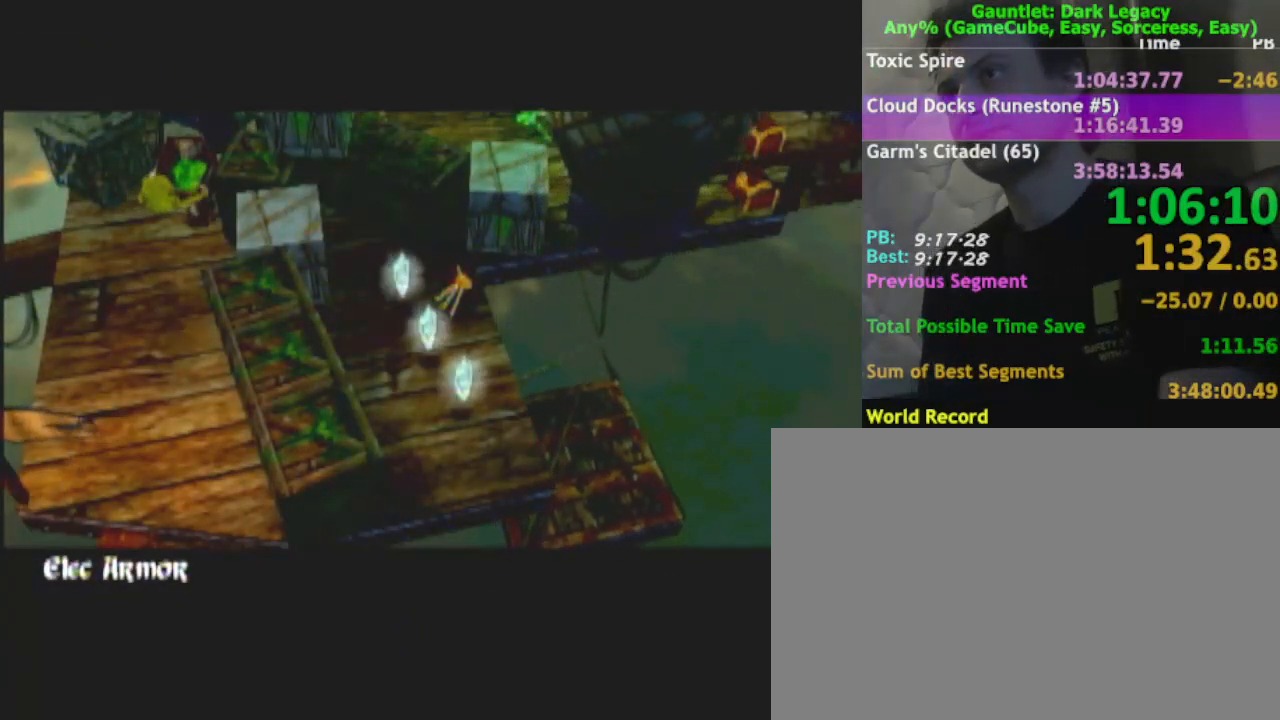
{"buttons": [], "left_stick": "up-right", "right_stick": "center", "events": []}
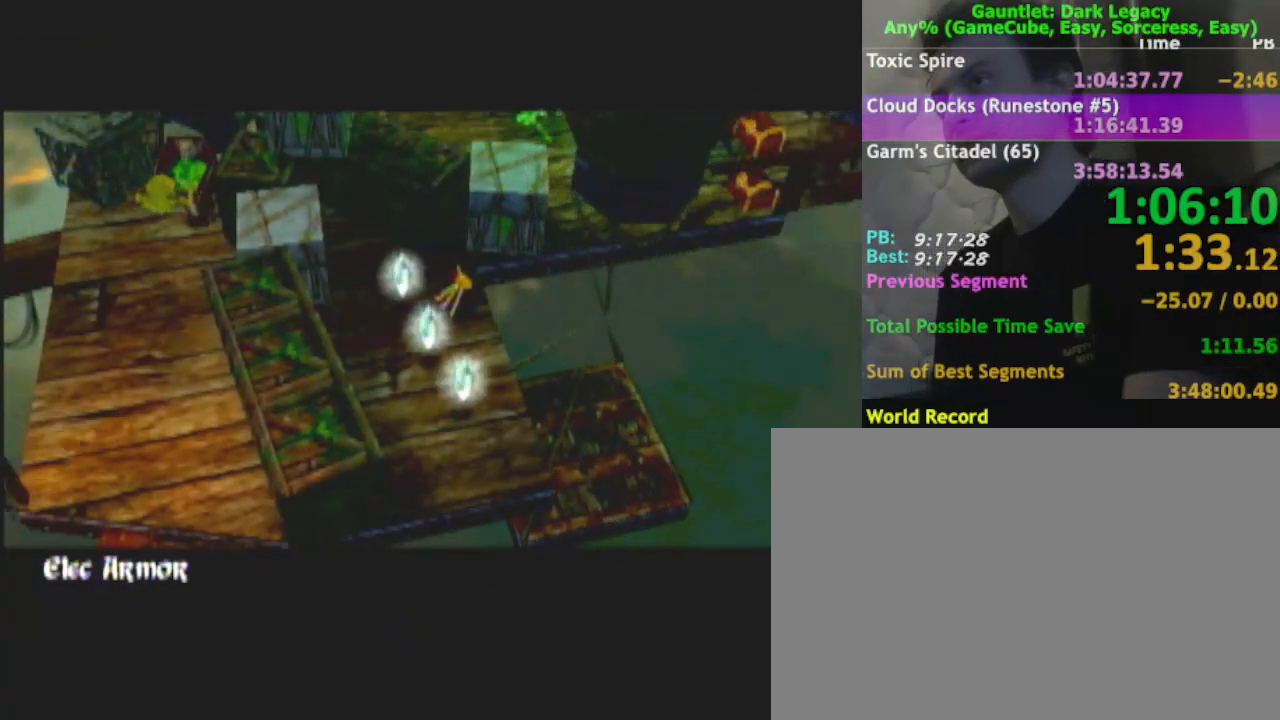
{"buttons": [], "left_stick": "up-right", "right_stick": "center", "events": []}
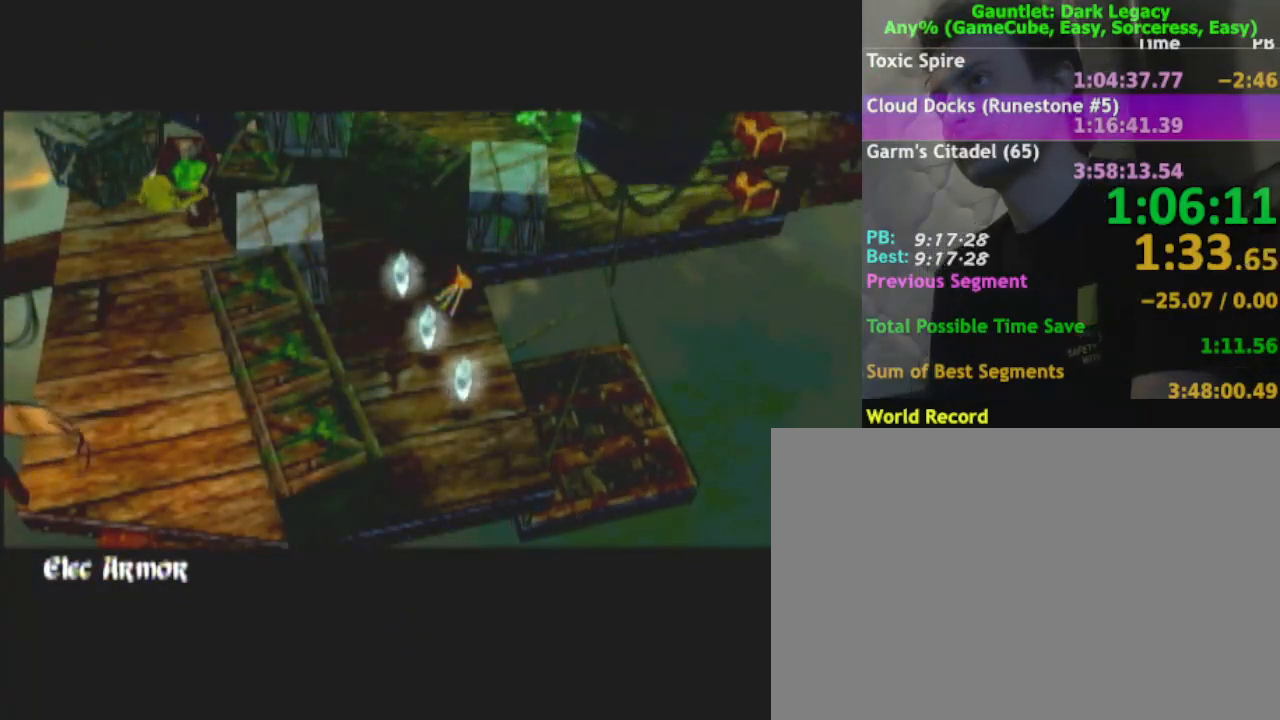
{"buttons": [], "left_stick": "up-right", "right_stick": "center", "events": []}
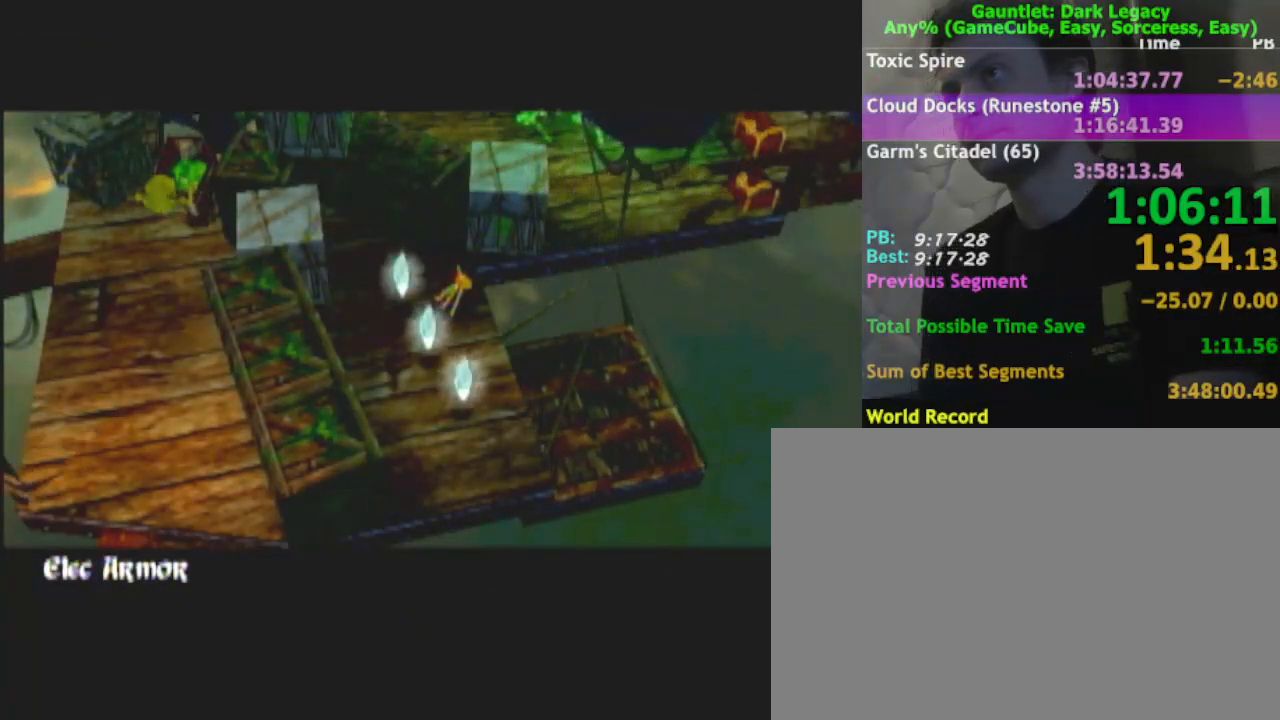
{"buttons": [], "left_stick": "up-right", "right_stick": "center", "events": []}
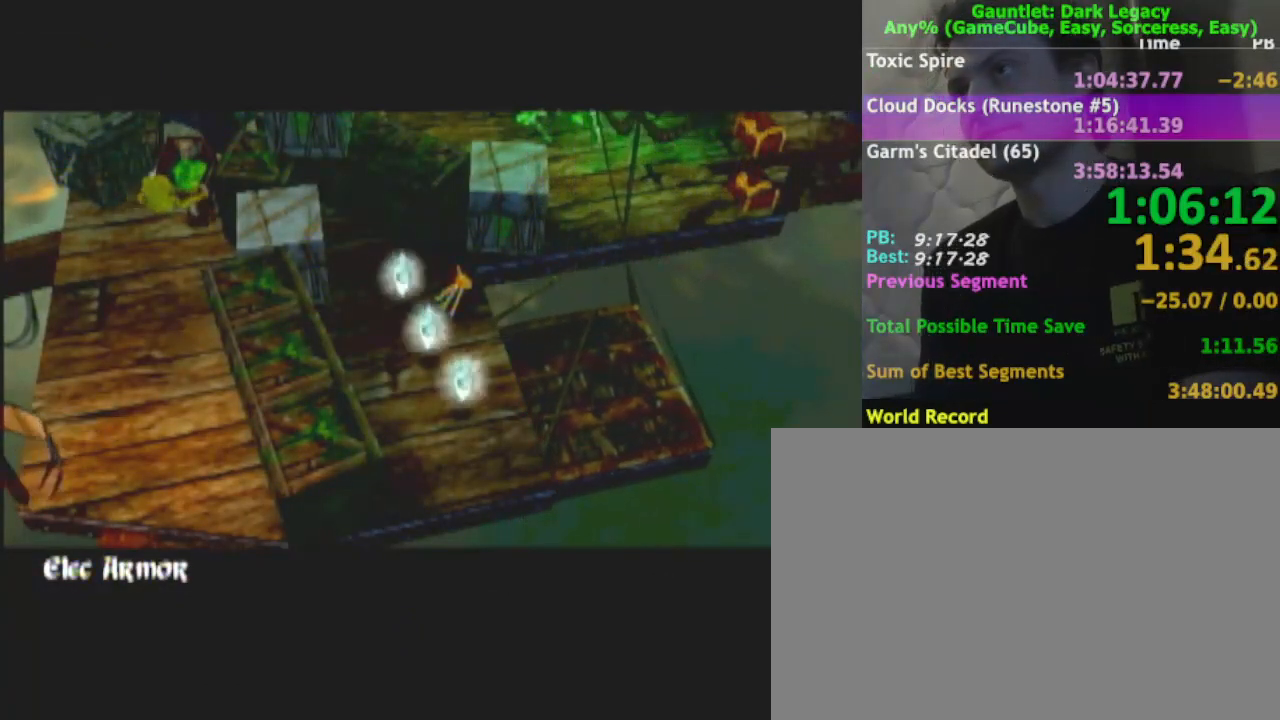
{"buttons": [], "left_stick": "up-right", "right_stick": "center", "events": []}
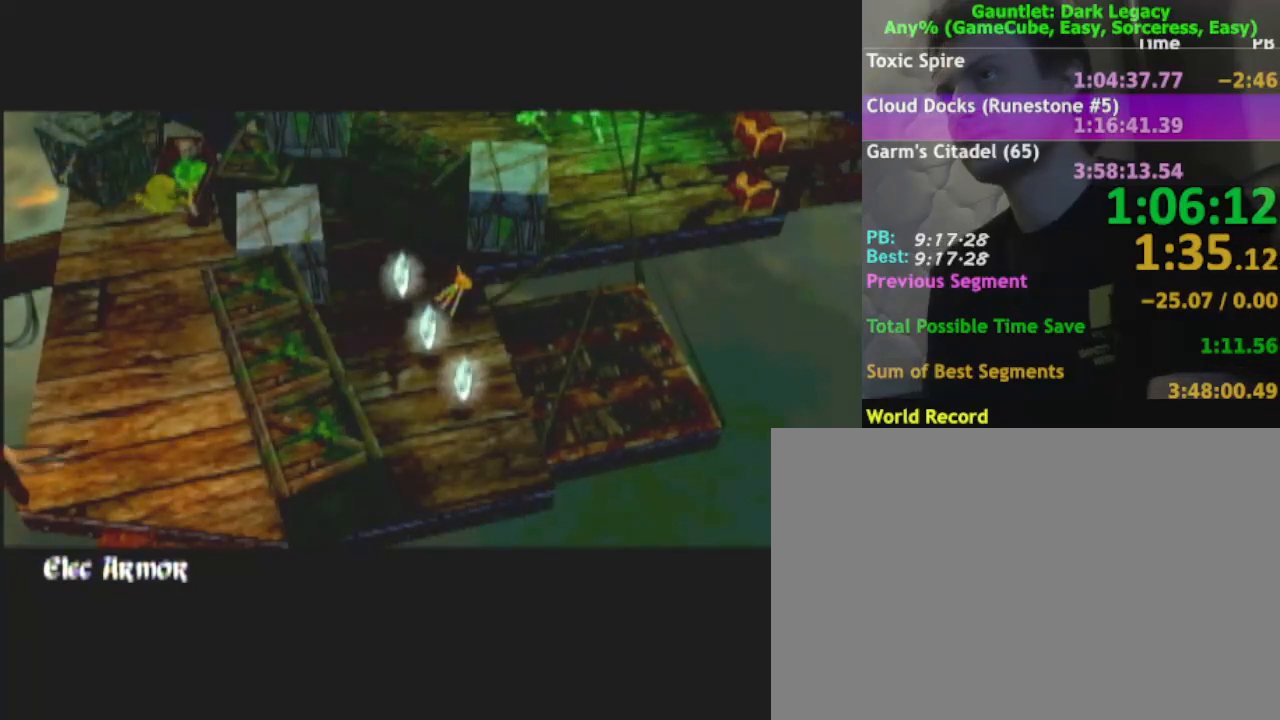
{"buttons": [], "left_stick": "up-right", "right_stick": "center", "events": []}
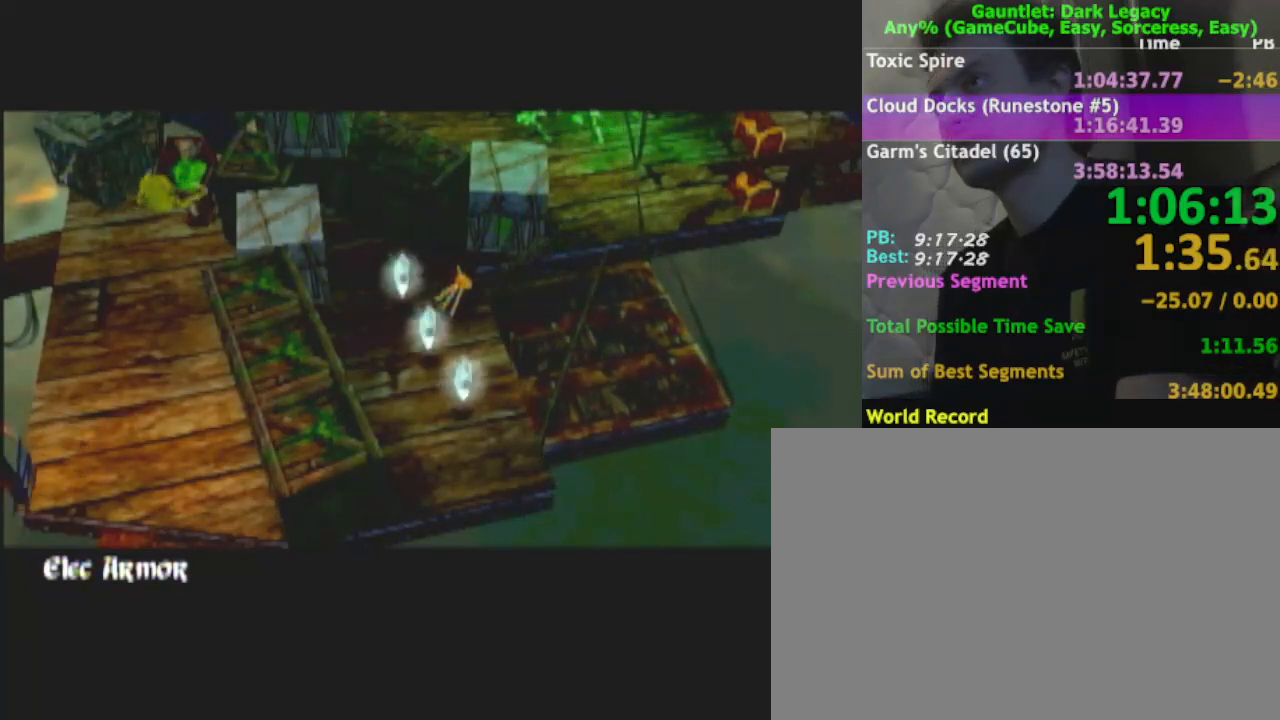
{"buttons": [], "left_stick": "up-right", "right_stick": "center", "events": []}
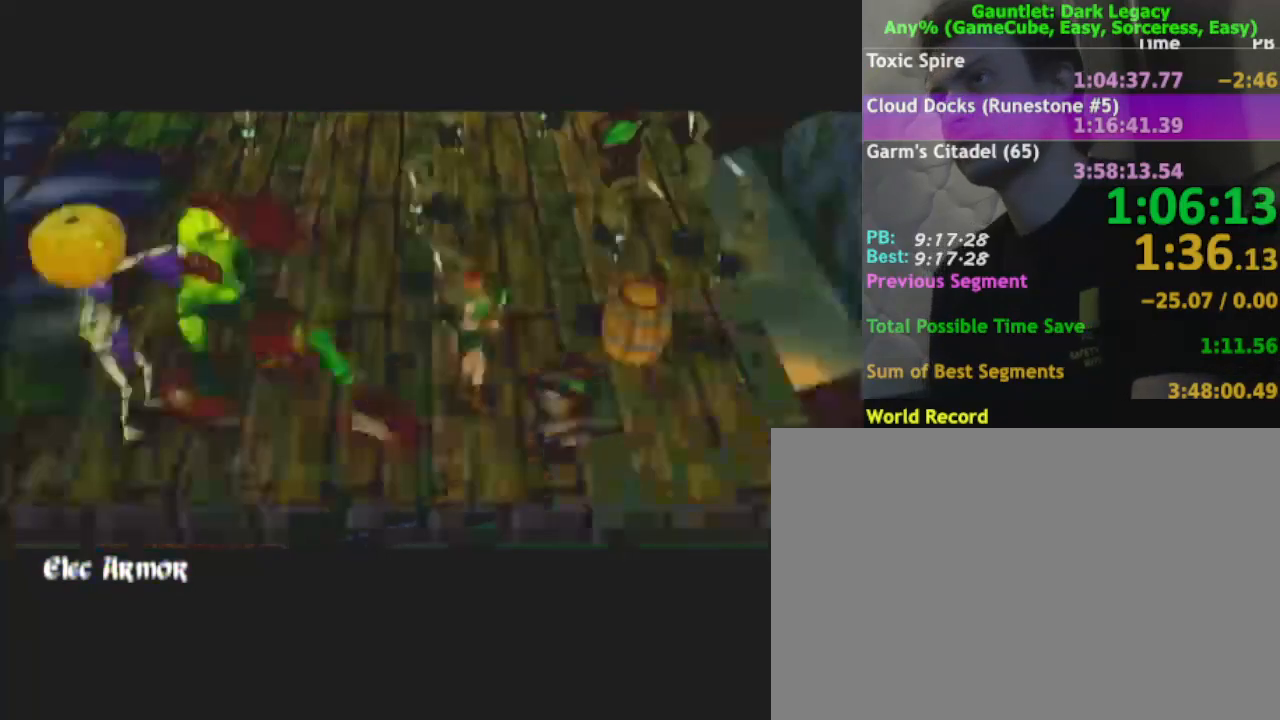
{"buttons": [], "left_stick": "up-right", "right_stick": "center", "events": []}
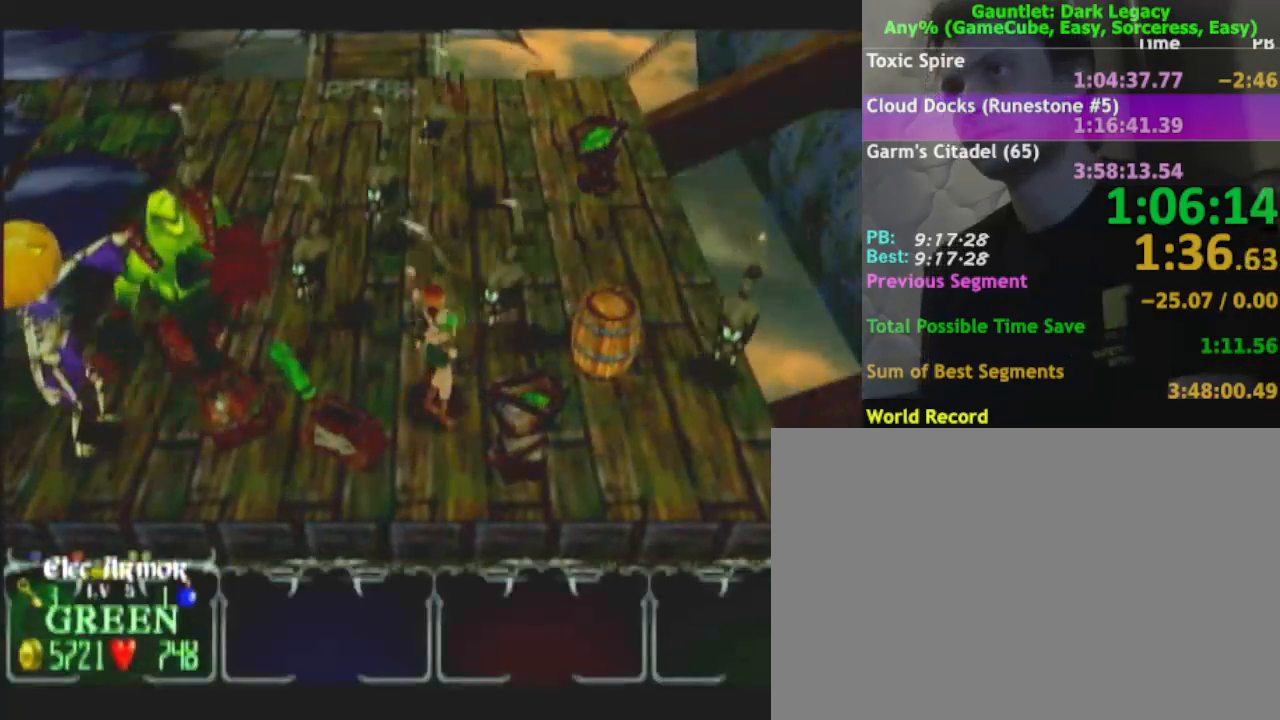
{"buttons": [], "left_stick": "right", "right_stick": "center"}
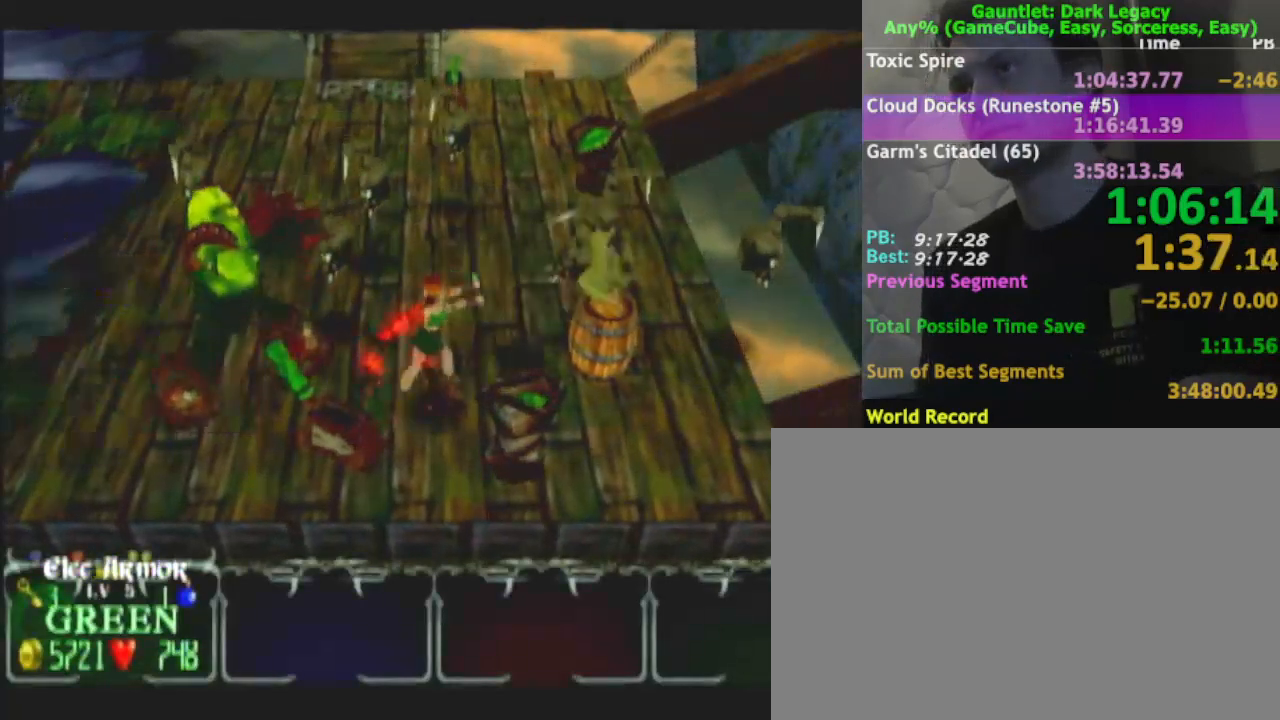
{"buttons": [], "left_stick": "up-right", "right_stick": "center", "events": [[200, "left_stick", "up-right"], [317, "left_stick", "right"], [450, "left_stick", "up-right"]]}
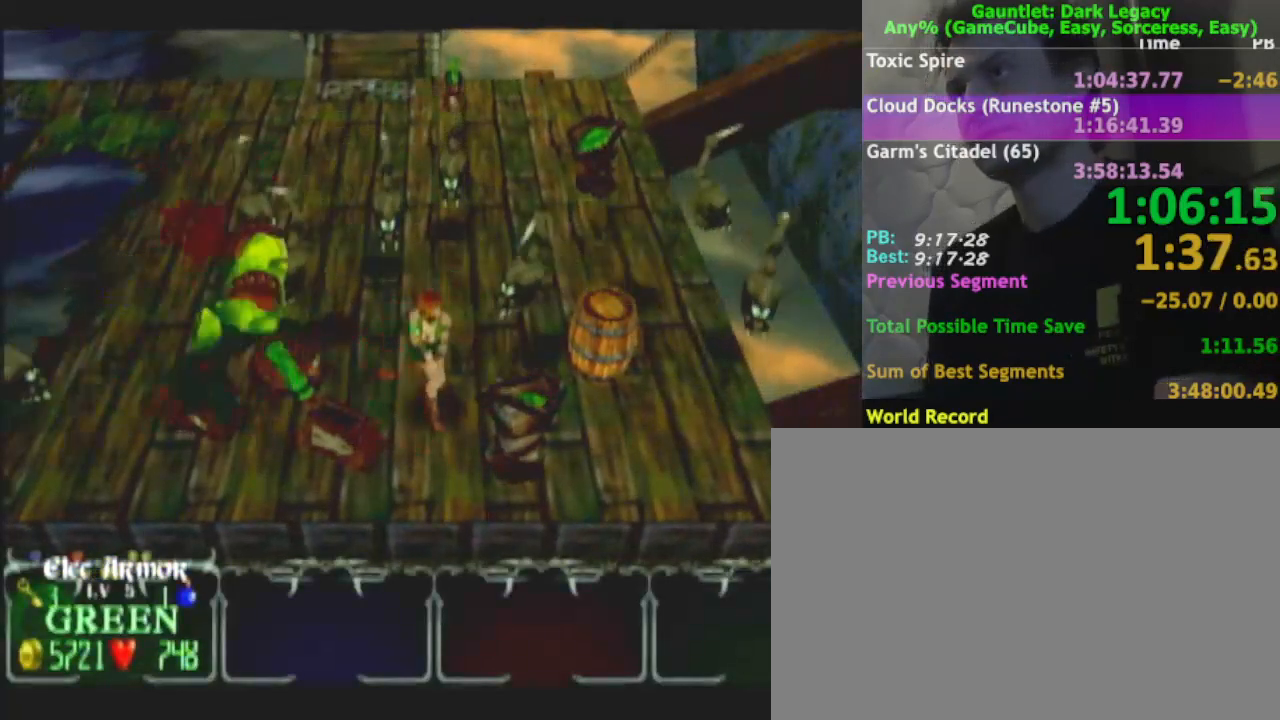
{"buttons": [], "left_stick": "down-right", "right_stick": "center", "events": [[83, "L1", "down"], [83, "left_stick", "up"], [217, "L1", "up"], [350, "left_stick", "right"], [483, "left_stick", "down-right"]]}
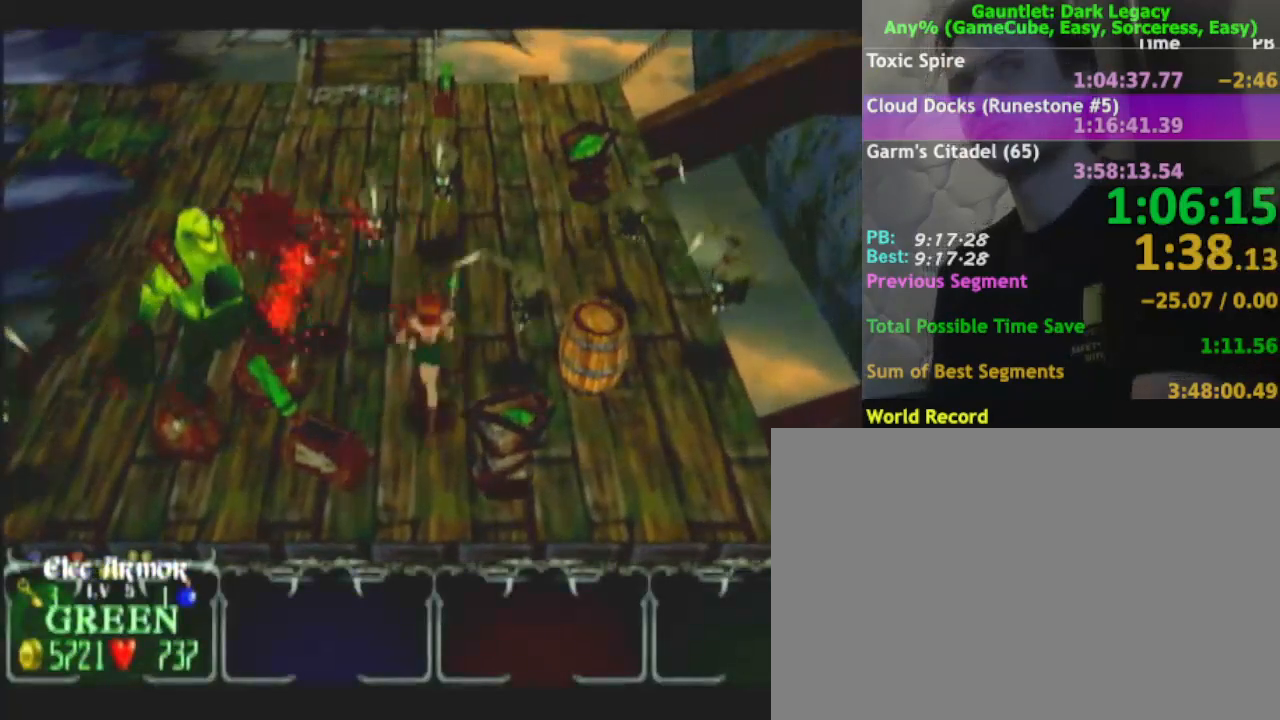
{"buttons": [], "left_stick": "right", "right_stick": "center", "events": [[83, "left_stick", "right"]]}
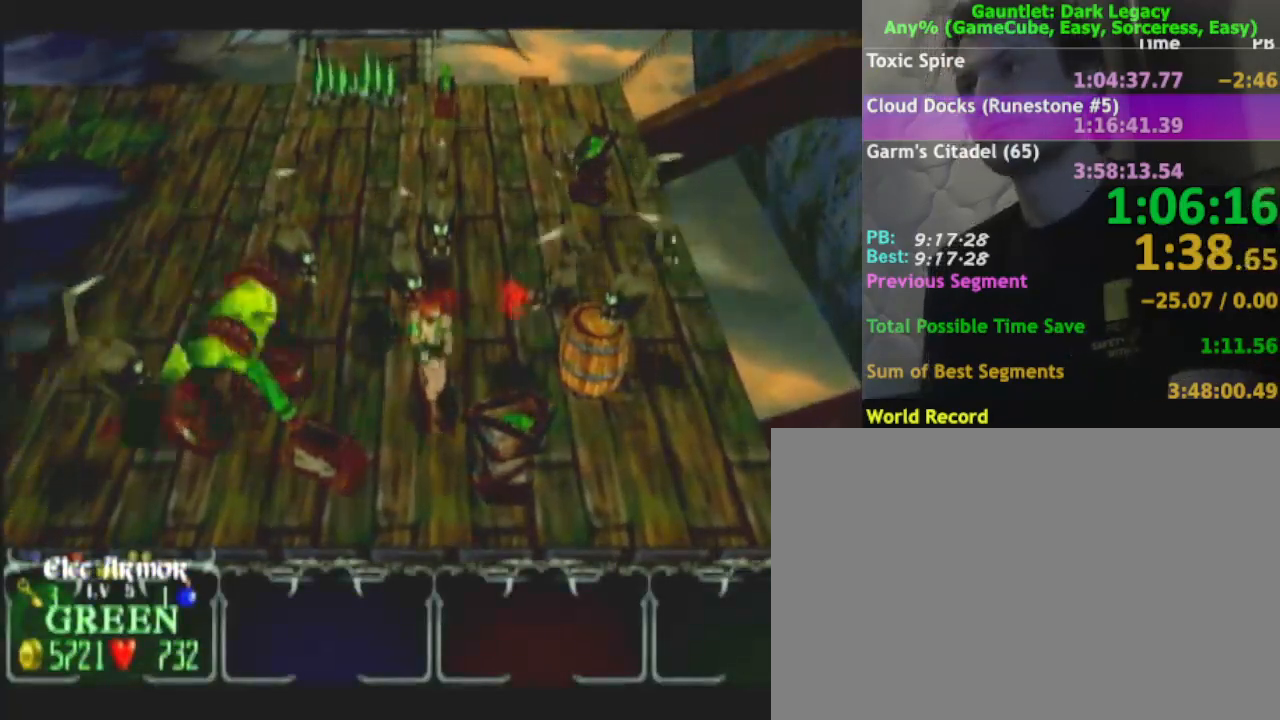
{"buttons": [], "left_stick": "up-right", "right_stick": "center", "events": [[317, "left_stick", "up-right"]]}
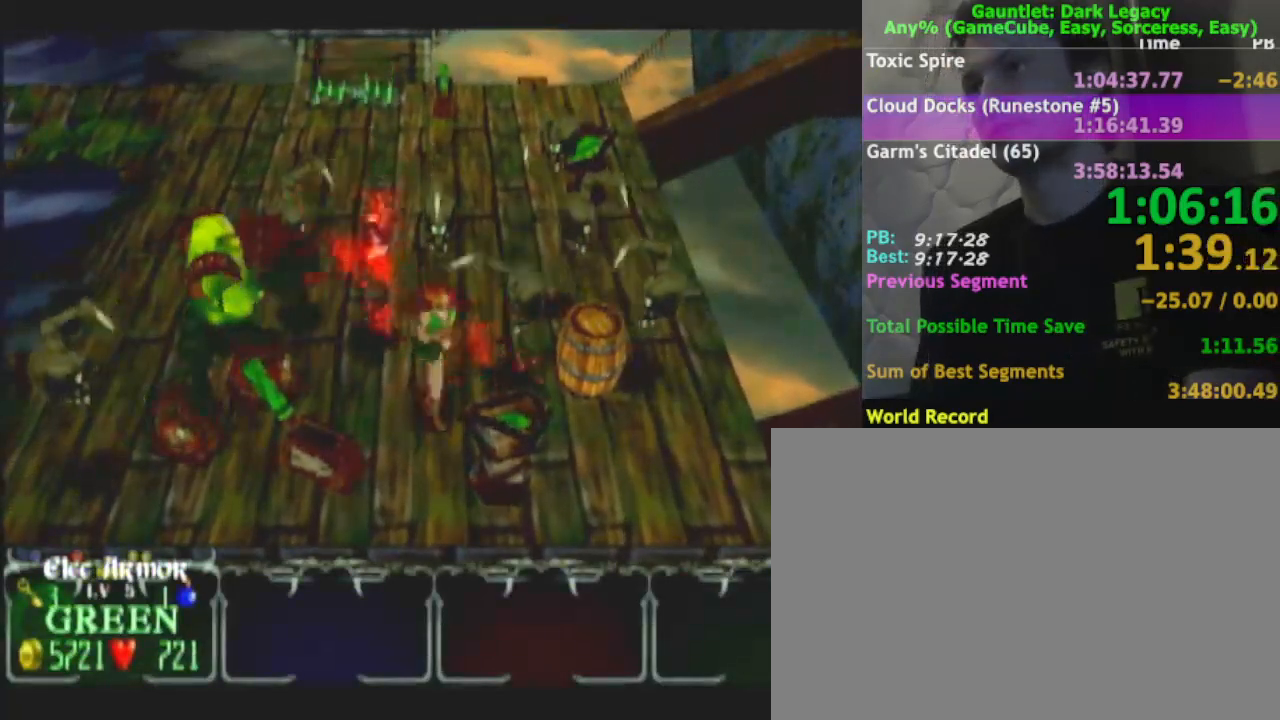
{"buttons": [], "left_stick": "right", "right_stick": "center"}
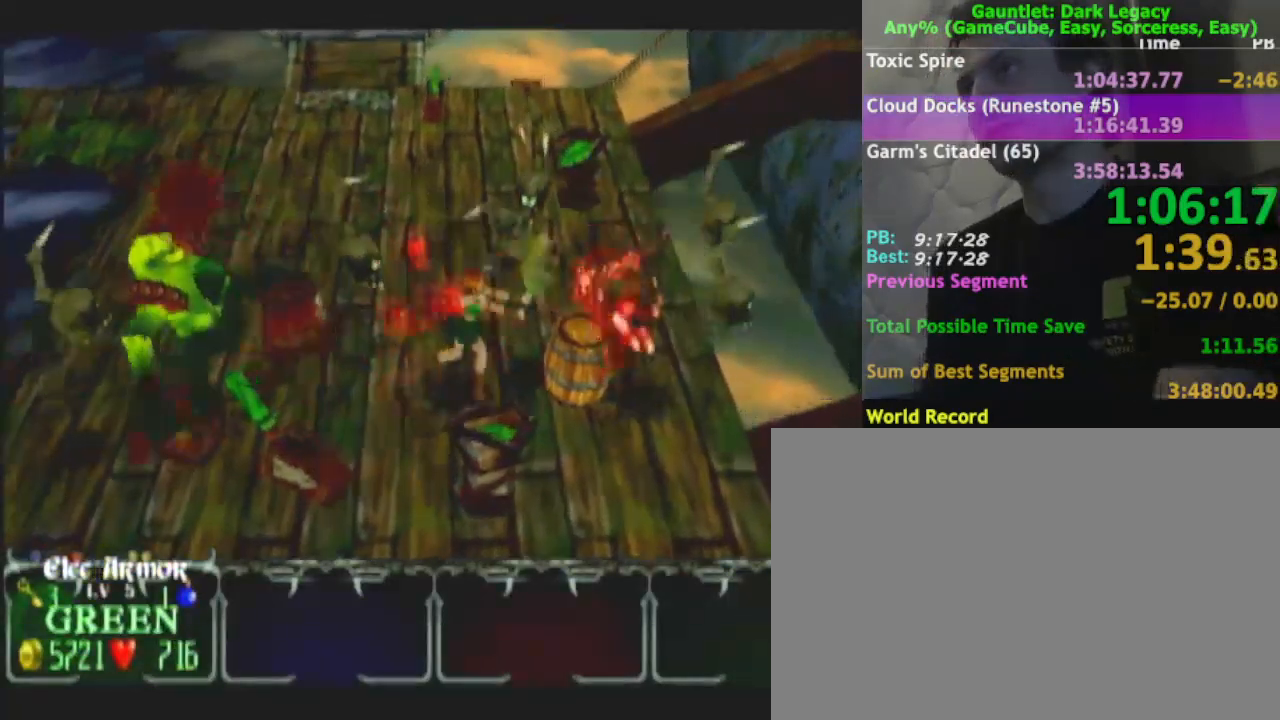
{"buttons": [], "left_stick": "right", "right_stick": "center", "events": [[233, "left_stick", "center"], [433, "left_stick", "right"]]}
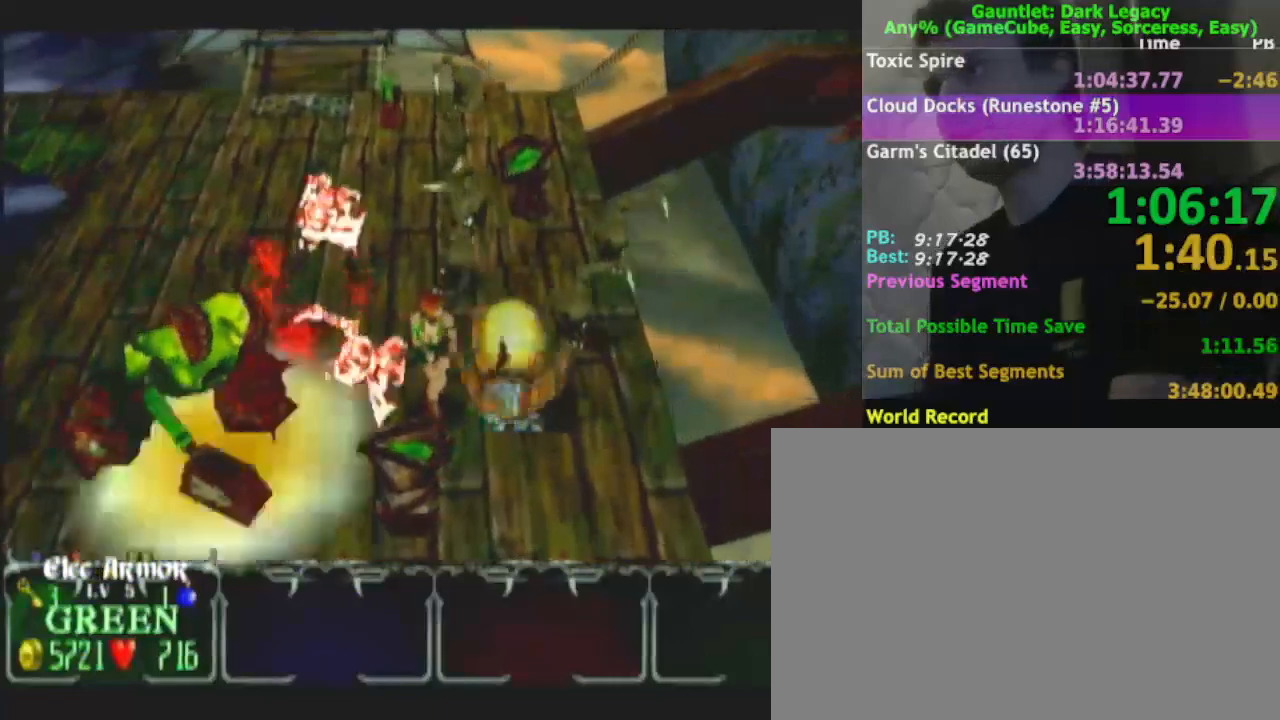
{"buttons": [], "left_stick": "right", "right_stick": "center", "events": []}